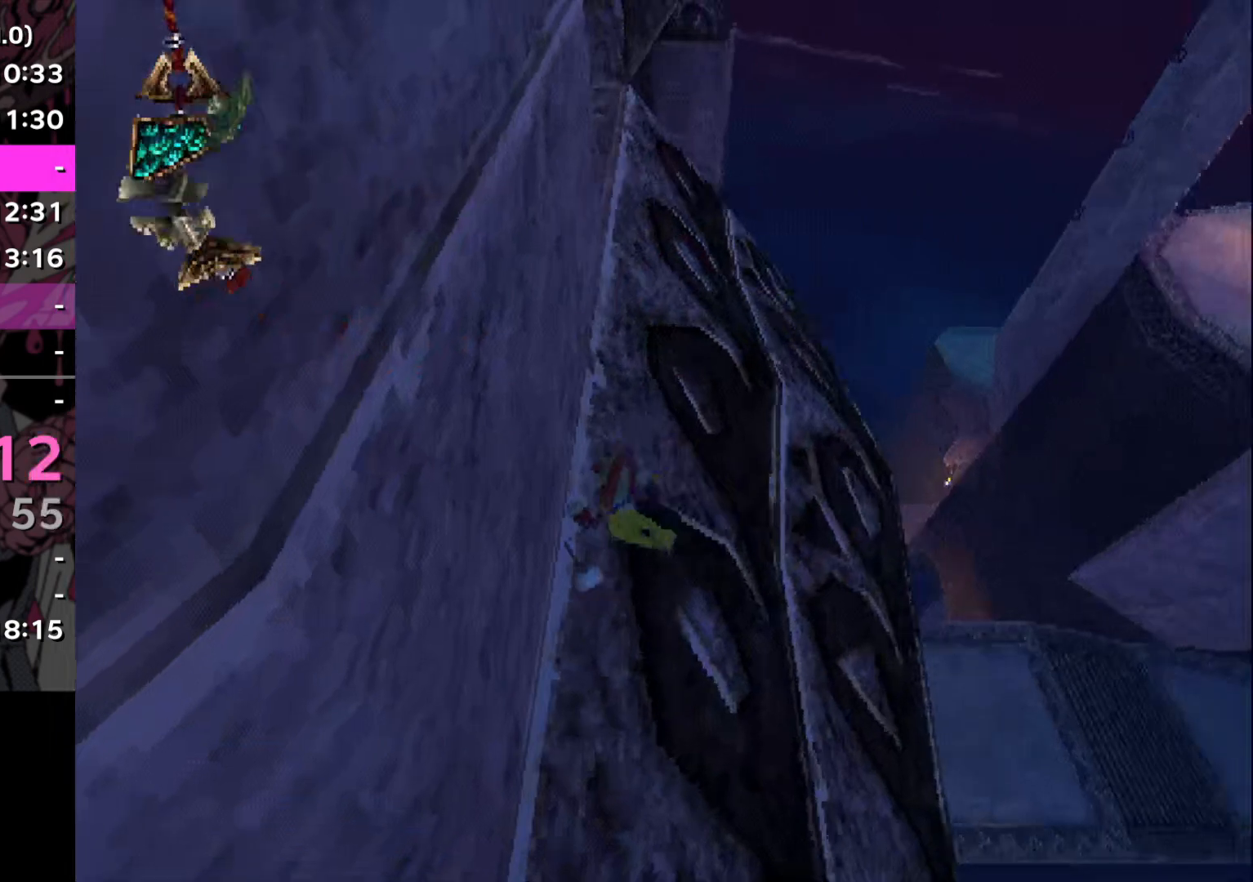
Gameplay with a controller (PlayStation layout); each line is a JSON object with the inputs held at the frame after it. "events" lists button and stick changes between this image and that frame as [ms after this image, input, new state], when the widget could be followed in between. Not read: L3 R3.
{"buttons": [], "left_stick": "center", "right_stick": "center", "events": [[267, "CROSS", "down"], [484, "CROSS", "up"]]}
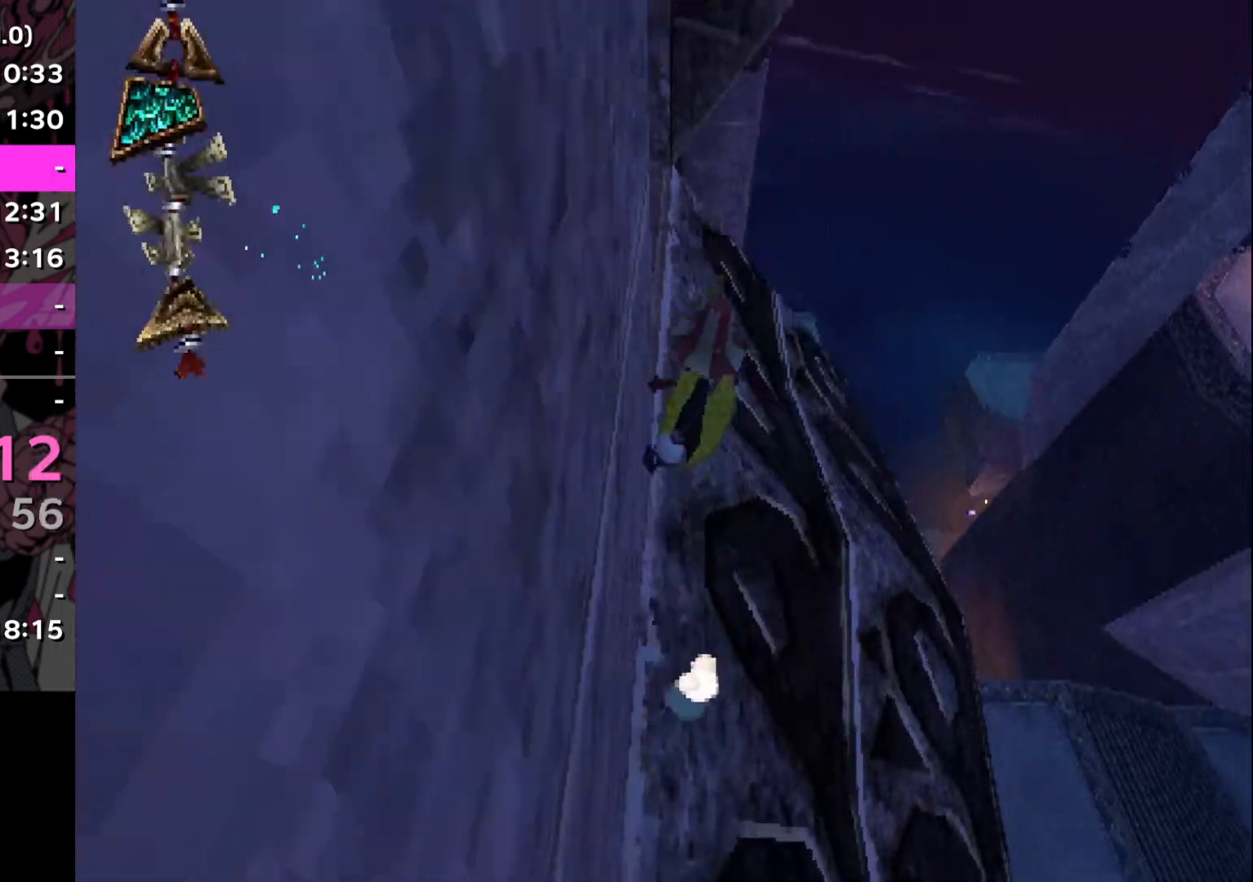
{"buttons": [], "left_stick": "down-left", "right_stick": "right", "events": [[167, "left_stick", "left"], [401, "left_stick", "down-left"], [401, "right_stick", "right"]]}
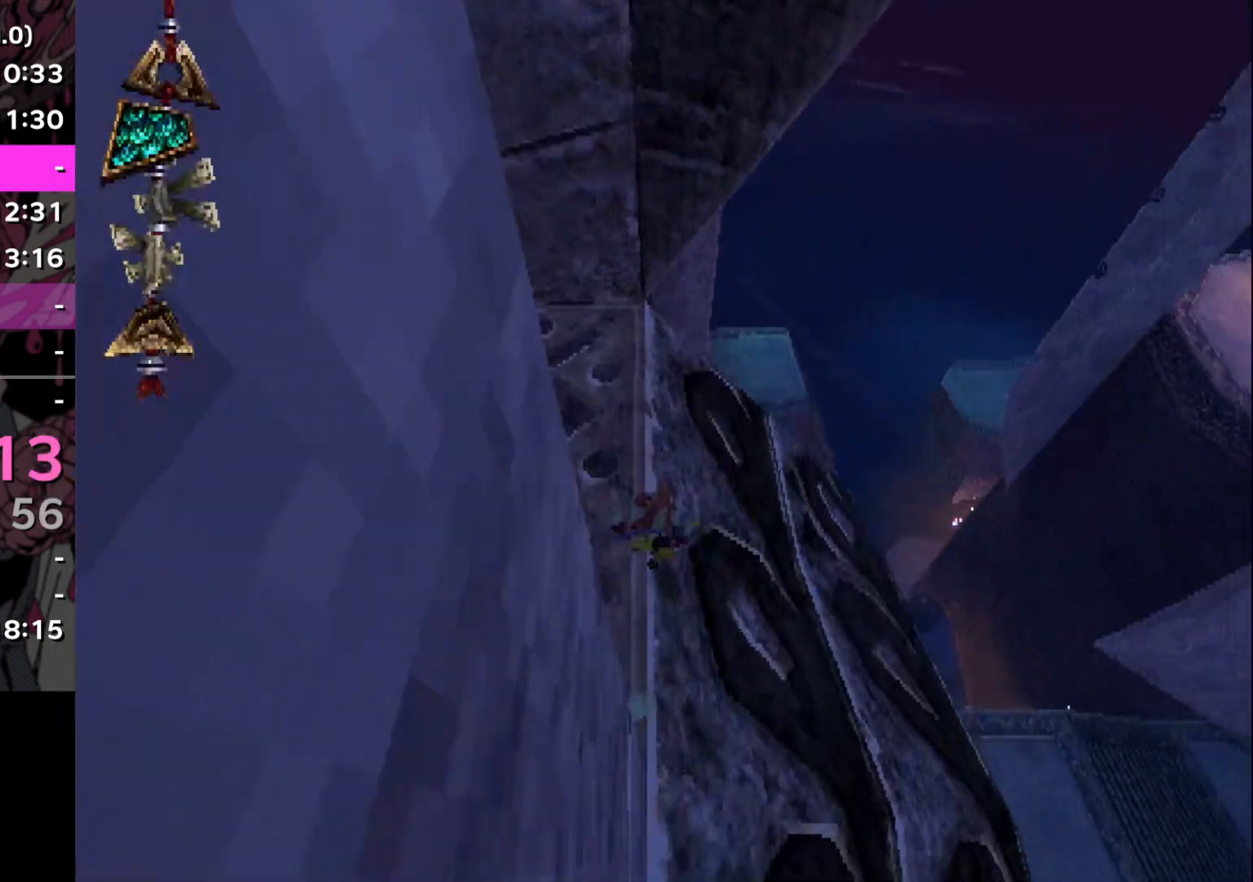
{"buttons": [], "left_stick": "down", "right_stick": "right", "events": [[200, "right_stick", "center"], [234, "left_stick", "down"], [367, "right_stick", "right"]]}
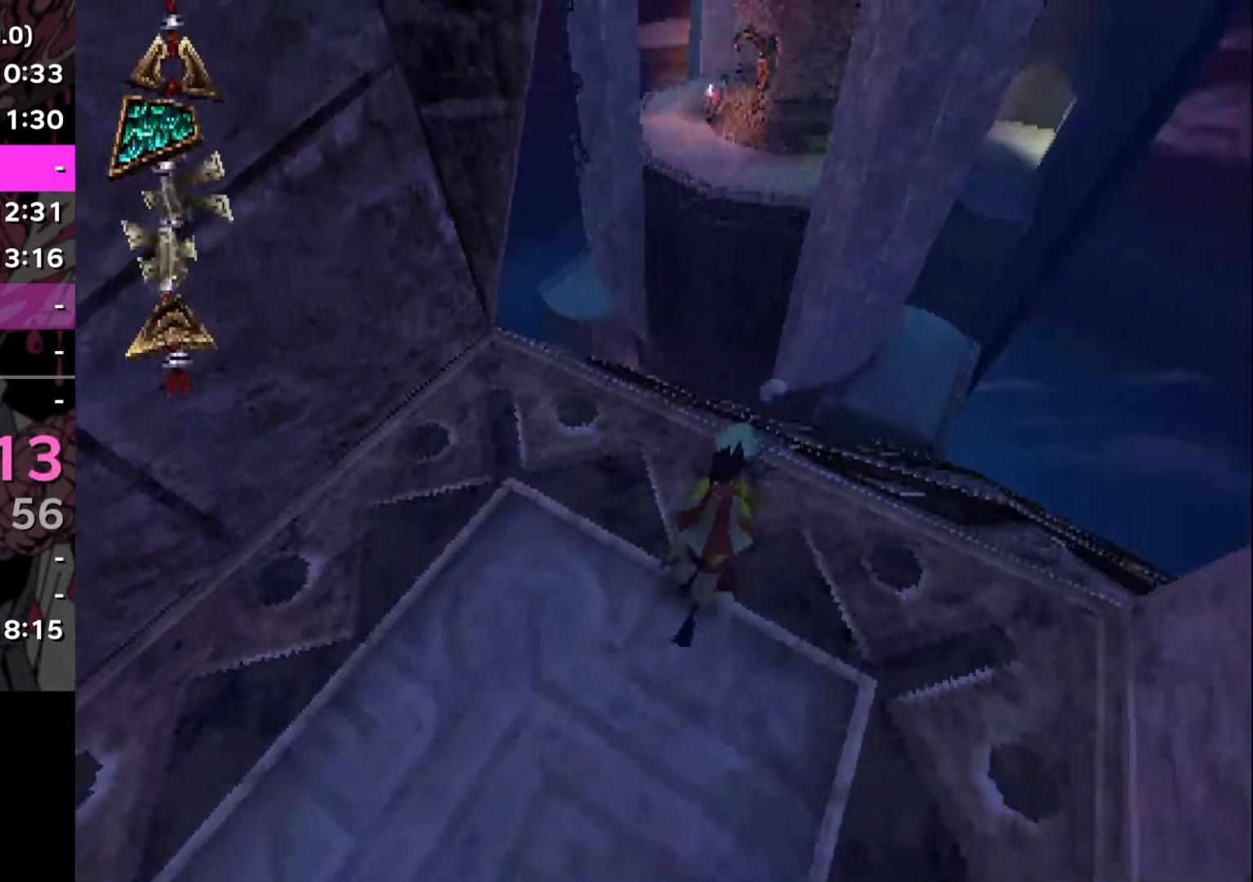
{"buttons": [], "left_stick": "left", "right_stick": "center", "events": [[17, "right_stick", "center"], [101, "left_stick", "center"], [201, "left_stick", "left"], [284, "left_stick", "down"], [368, "left_stick", "right"], [434, "left_stick", "left"]]}
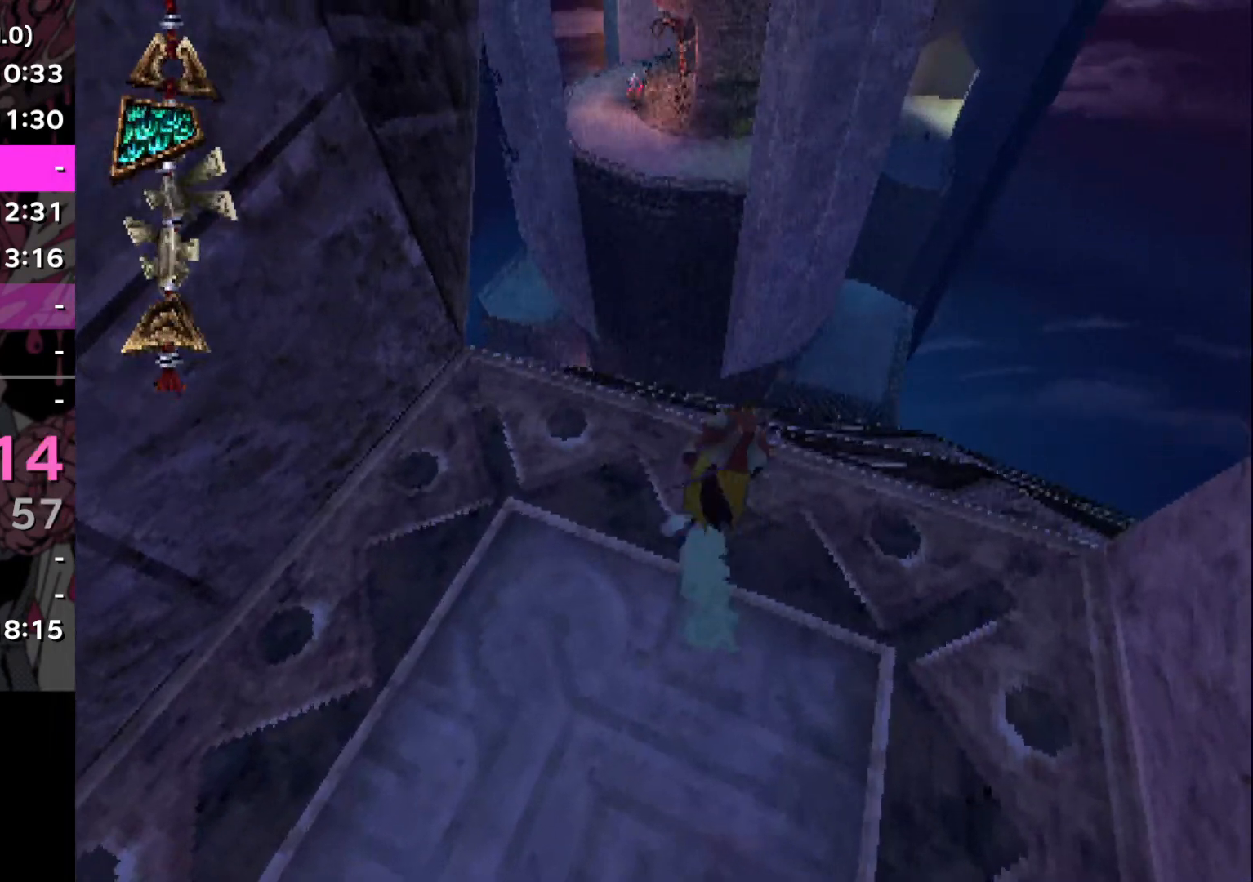
{"buttons": ["CROSS"], "left_stick": "down", "right_stick": "center", "events": [[50, "left_stick", "right"], [117, "CROSS", "down"], [117, "left_stick", "center"], [217, "left_stick", "left"], [267, "left_stick", "down"]]}
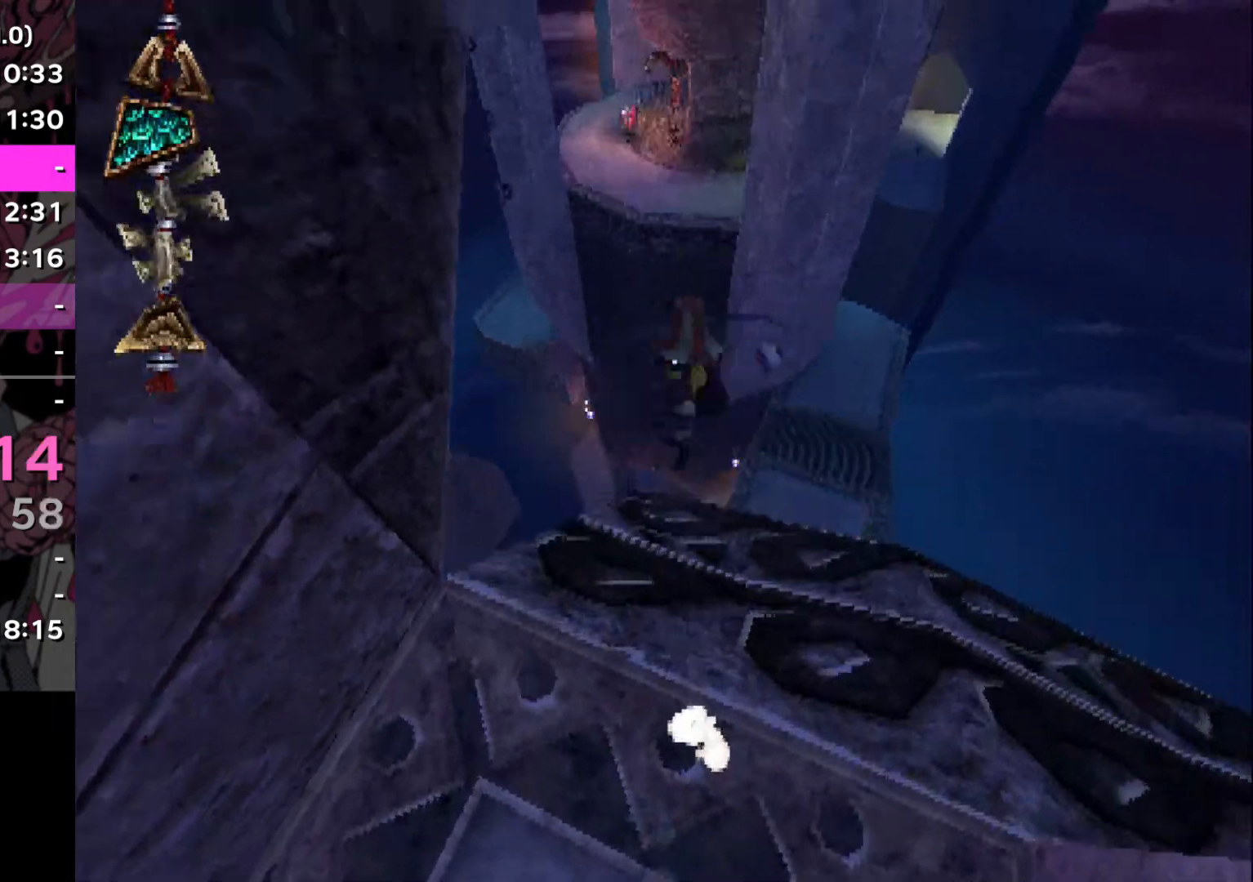
{"buttons": ["R2"], "left_stick": "center", "right_stick": "center", "events": [[51, "CROSS", "up"], [101, "R2", "down"], [418, "left_stick", "center"]]}
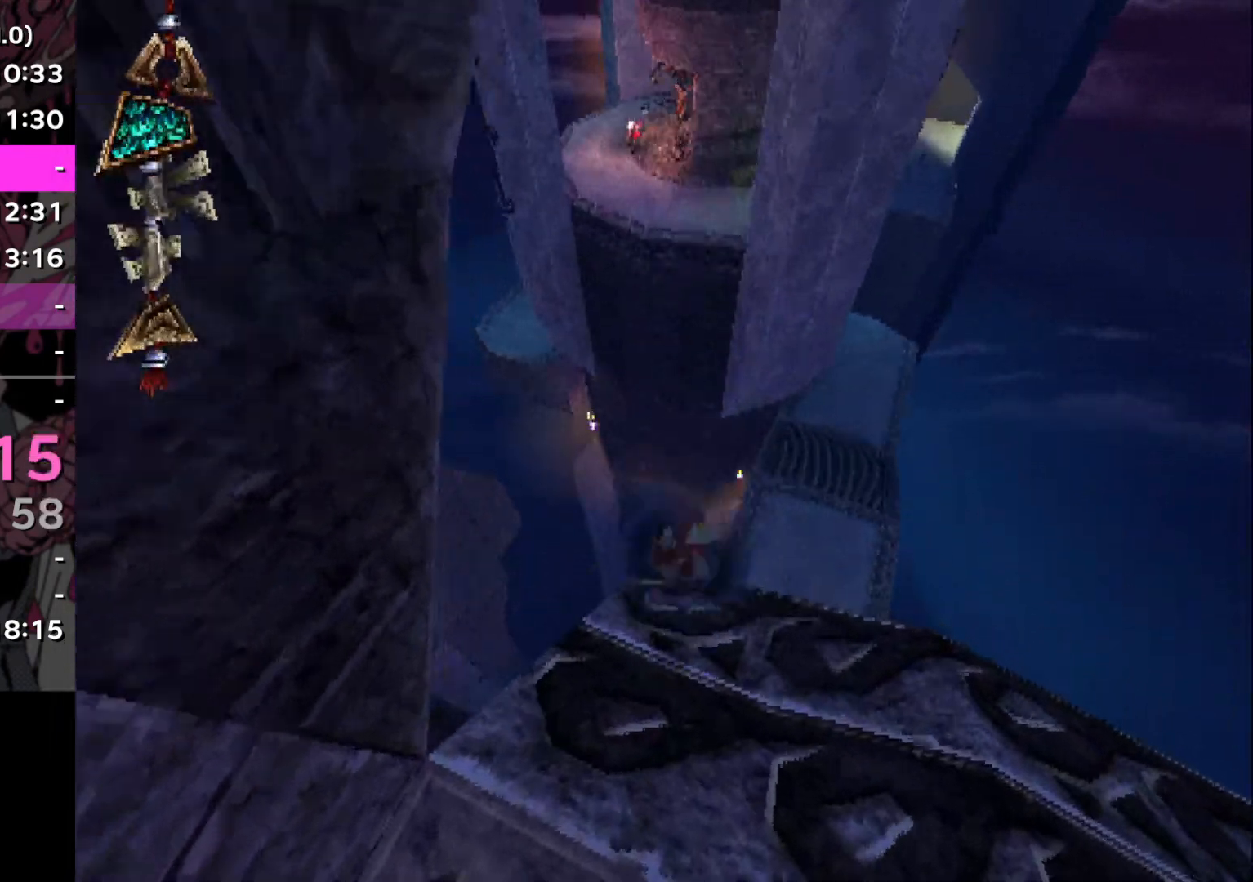
{"buttons": ["CROSS", "R2"], "left_stick": "center", "right_stick": "center", "events": [[234, "CROSS", "down"]]}
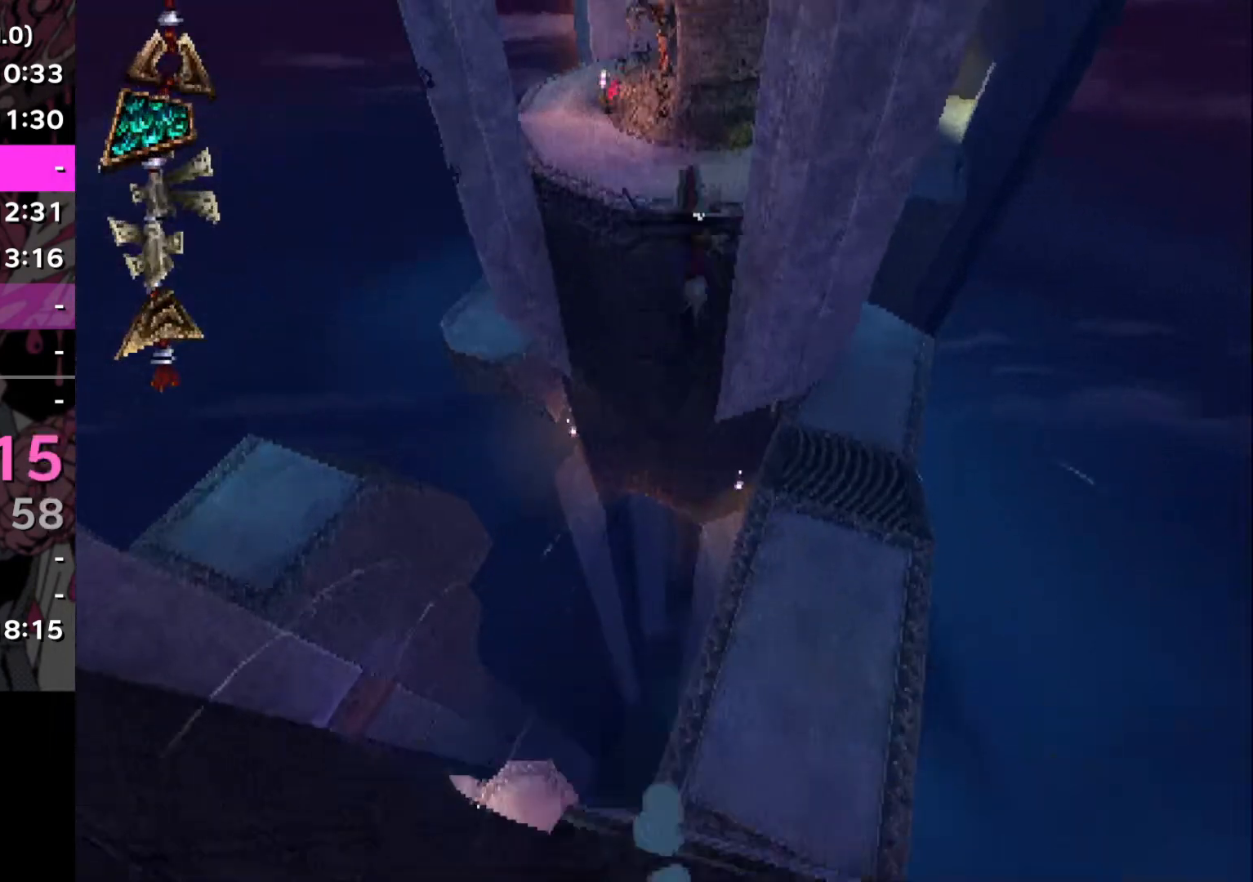
{"buttons": ["CROSS", "R2"], "left_stick": "center", "right_stick": "center", "events": []}
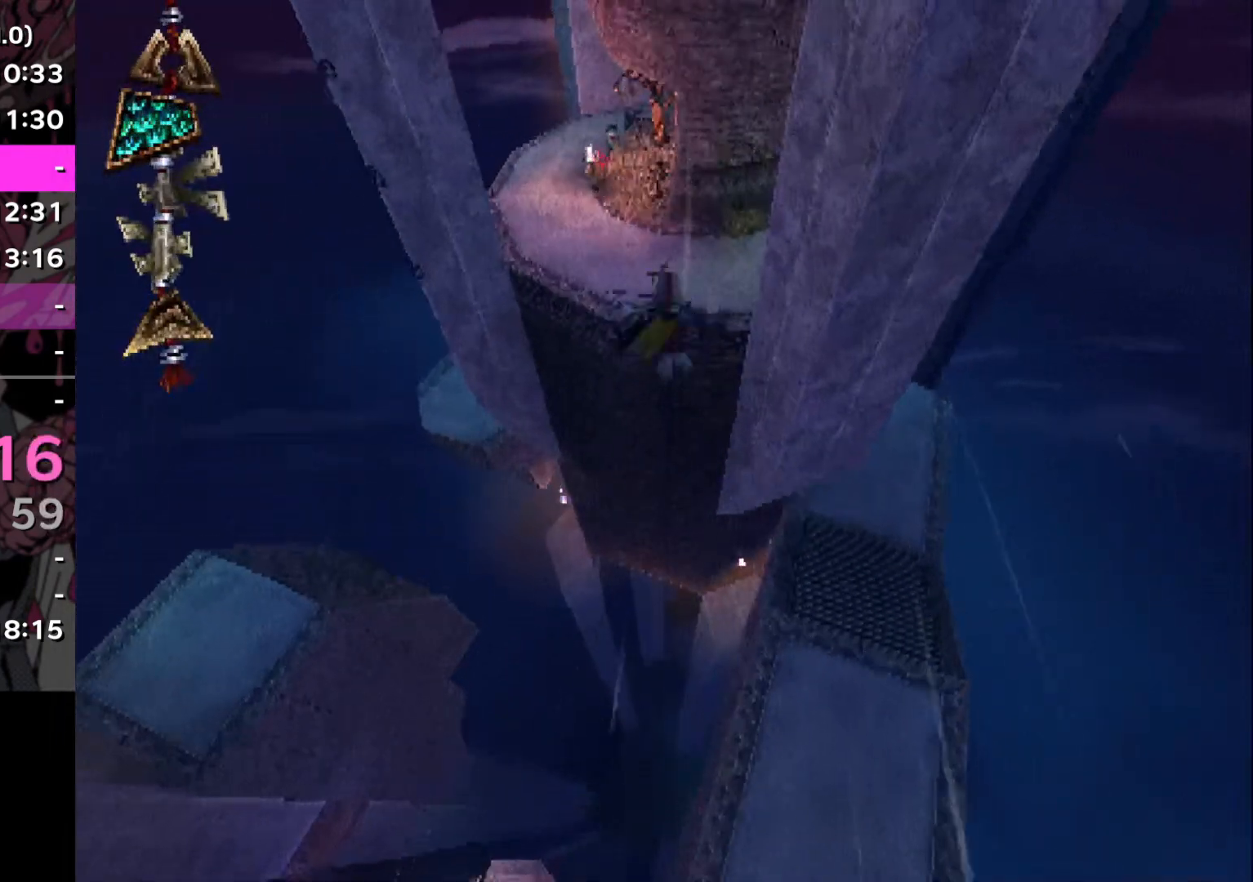
{"buttons": ["CROSS", "R2"], "left_stick": "center", "right_stick": "center", "events": []}
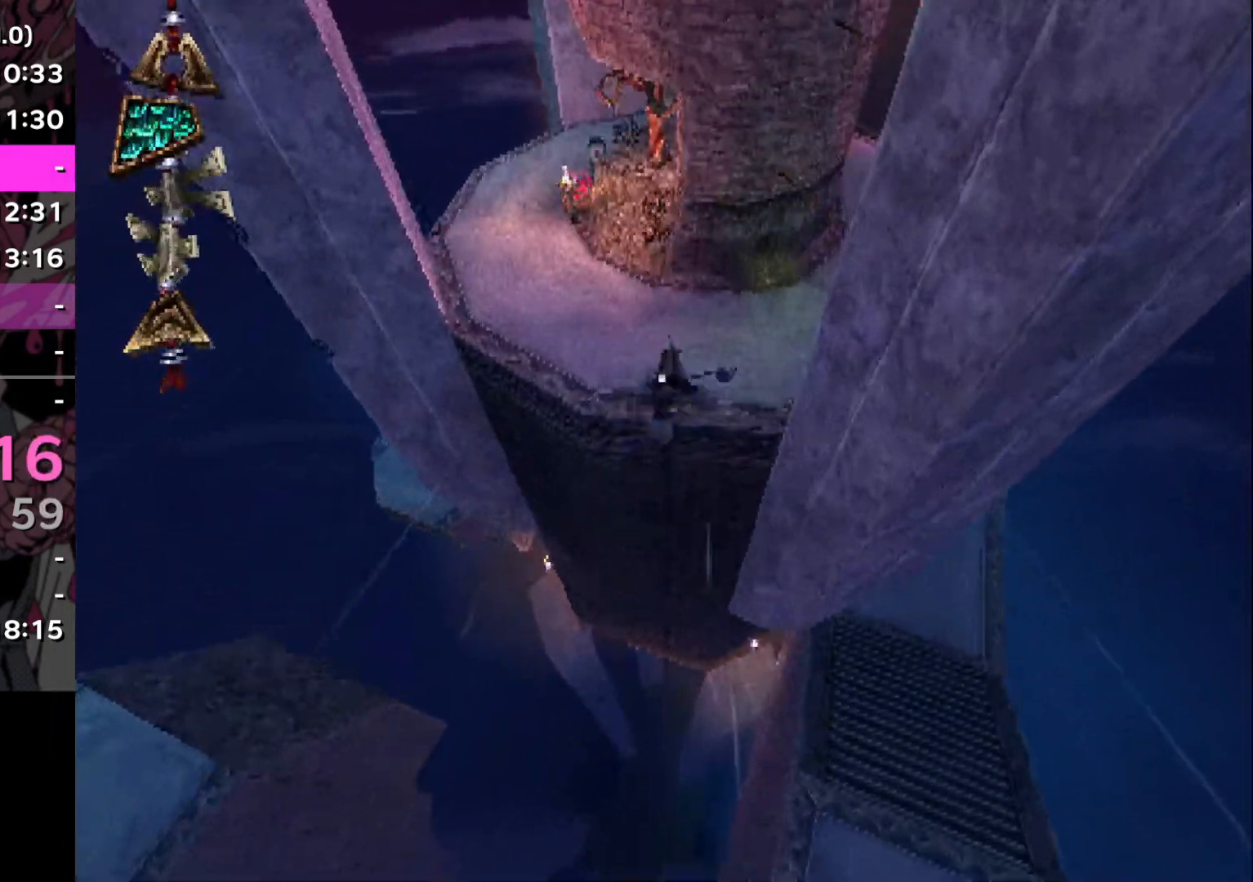
{"buttons": [], "left_stick": "left", "right_stick": "up-left", "events": [[184, "left_stick", "left"], [267, "CROSS", "up"], [367, "R2", "up"], [418, "right_stick", "up-left"]]}
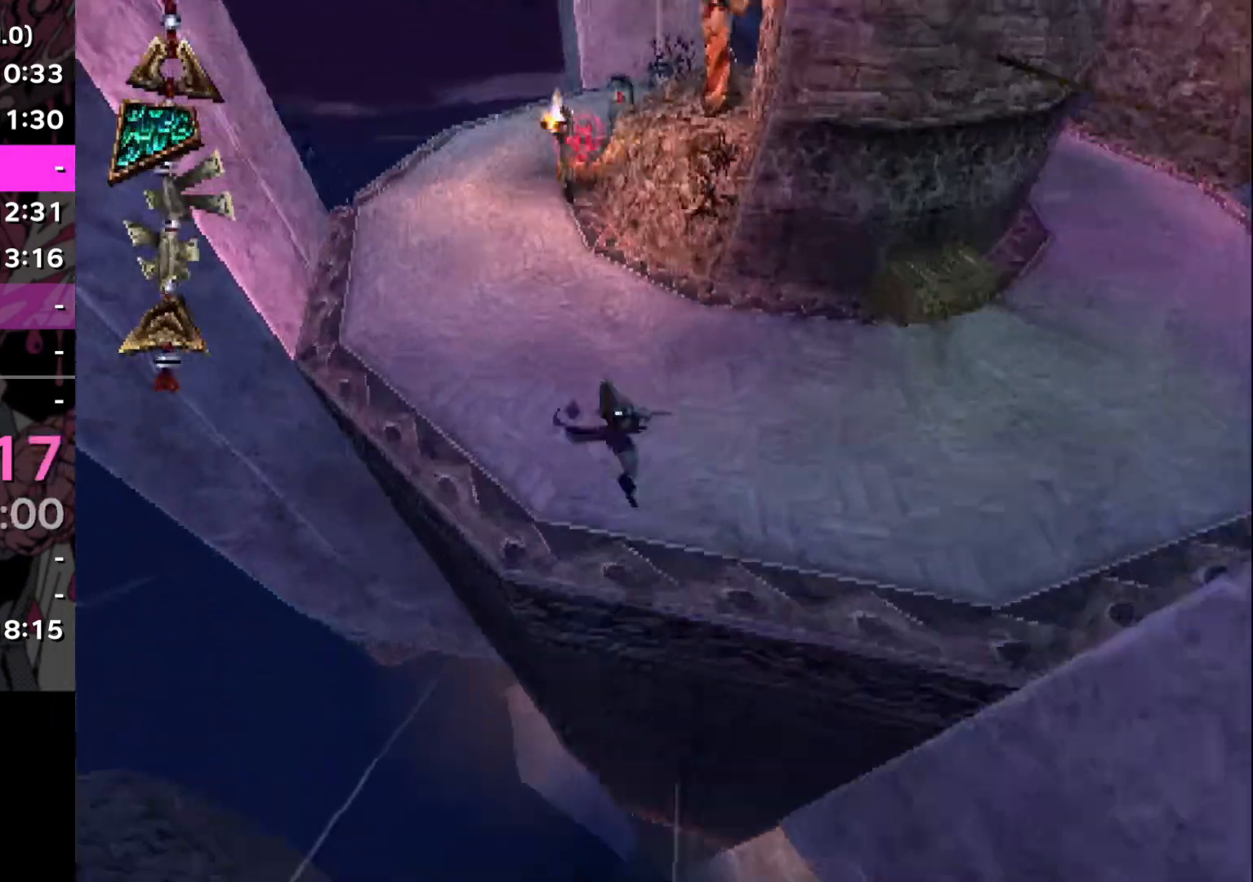
{"buttons": [], "left_stick": "right", "right_stick": "center", "events": [[117, "left_stick", "center"], [133, "right_stick", "center"], [317, "left_stick", "right"]]}
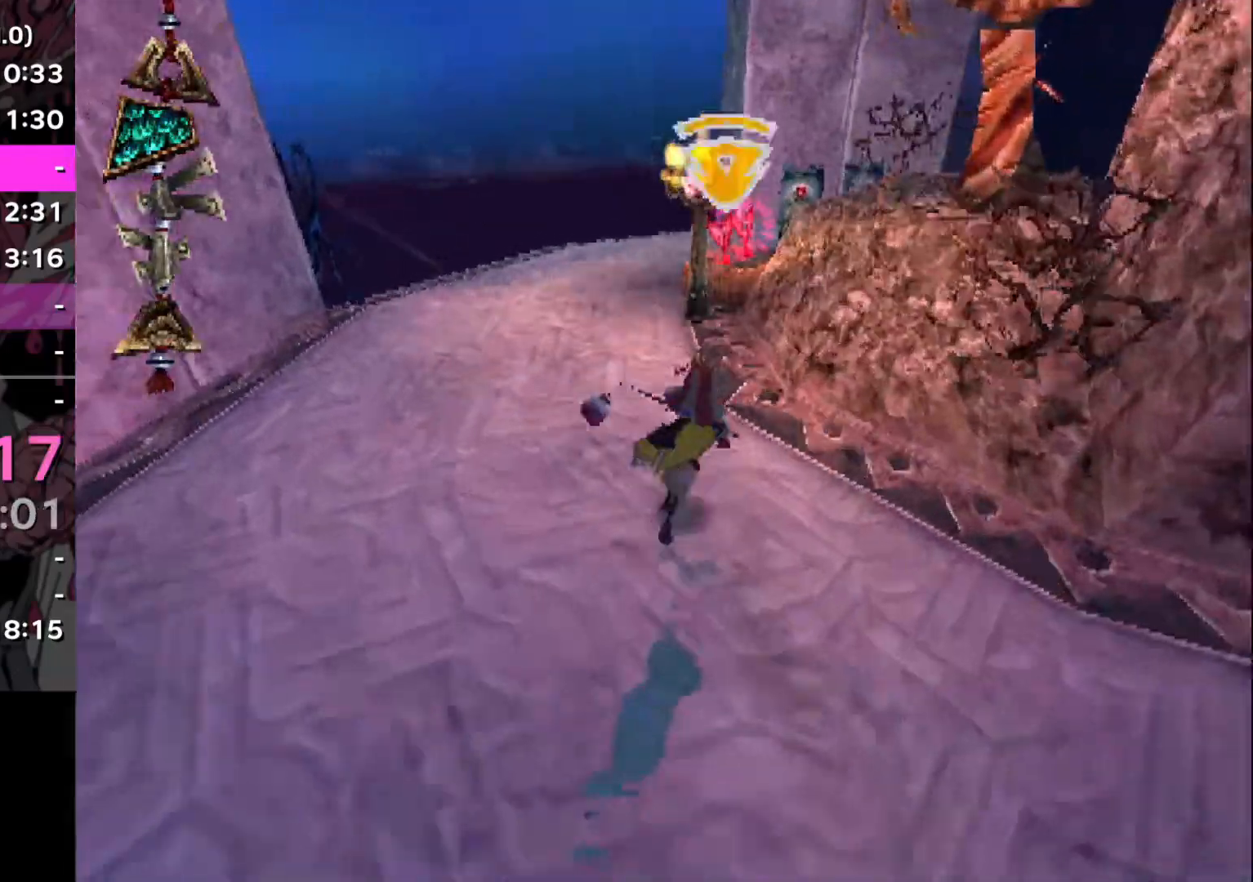
{"buttons": ["R1"], "left_stick": "left", "right_stick": "center", "events": [[17, "R1", "down"], [51, "left_stick", "down"], [151, "SQUARE", "down"], [251, "SQUARE", "up"], [334, "R1", "up"], [334, "left_stick", "left"], [384, "R1", "down"]]}
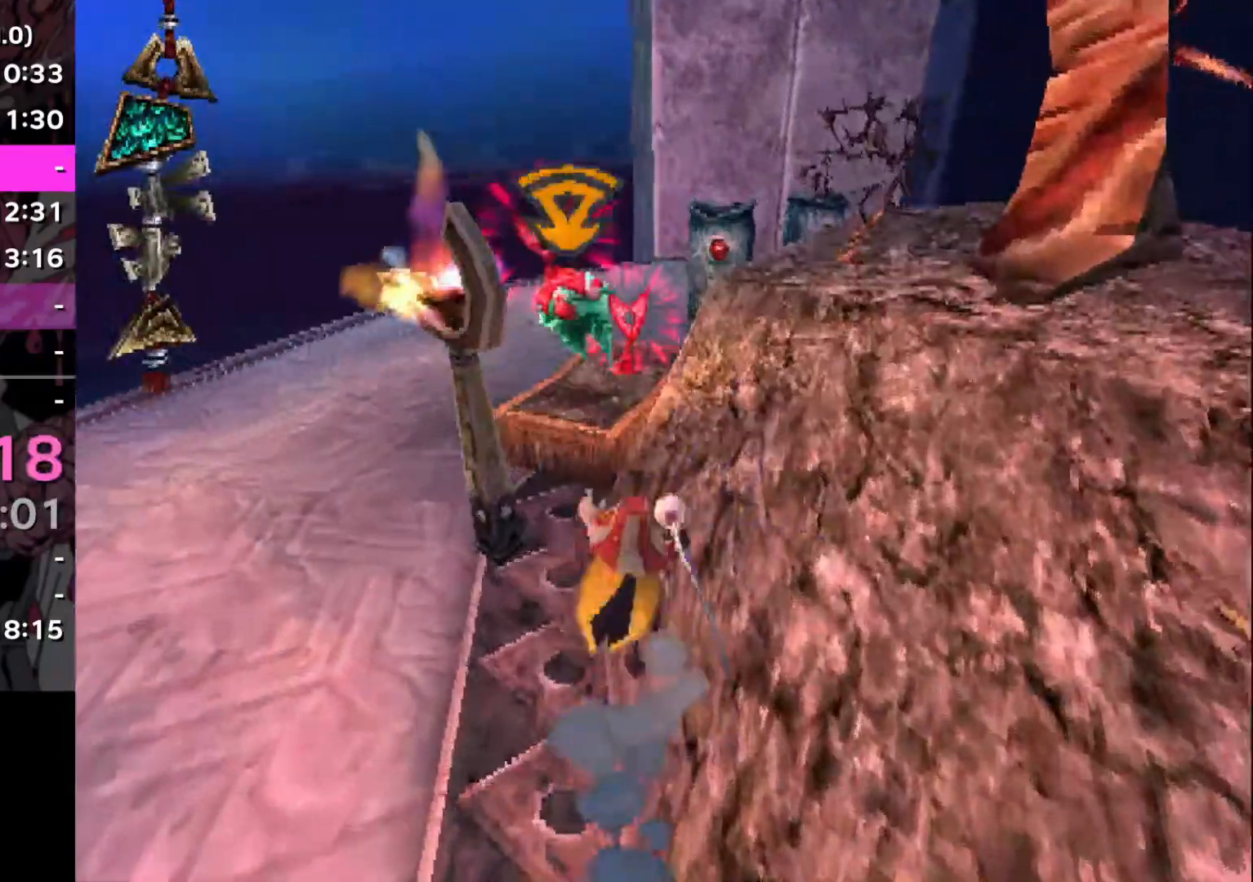
{"buttons": [], "left_stick": "down", "right_stick": "right", "events": [[17, "SQUARE", "down"], [33, "left_stick", "down"], [117, "R1", "up"], [117, "SQUARE", "up"], [300, "right_stick", "right"]]}
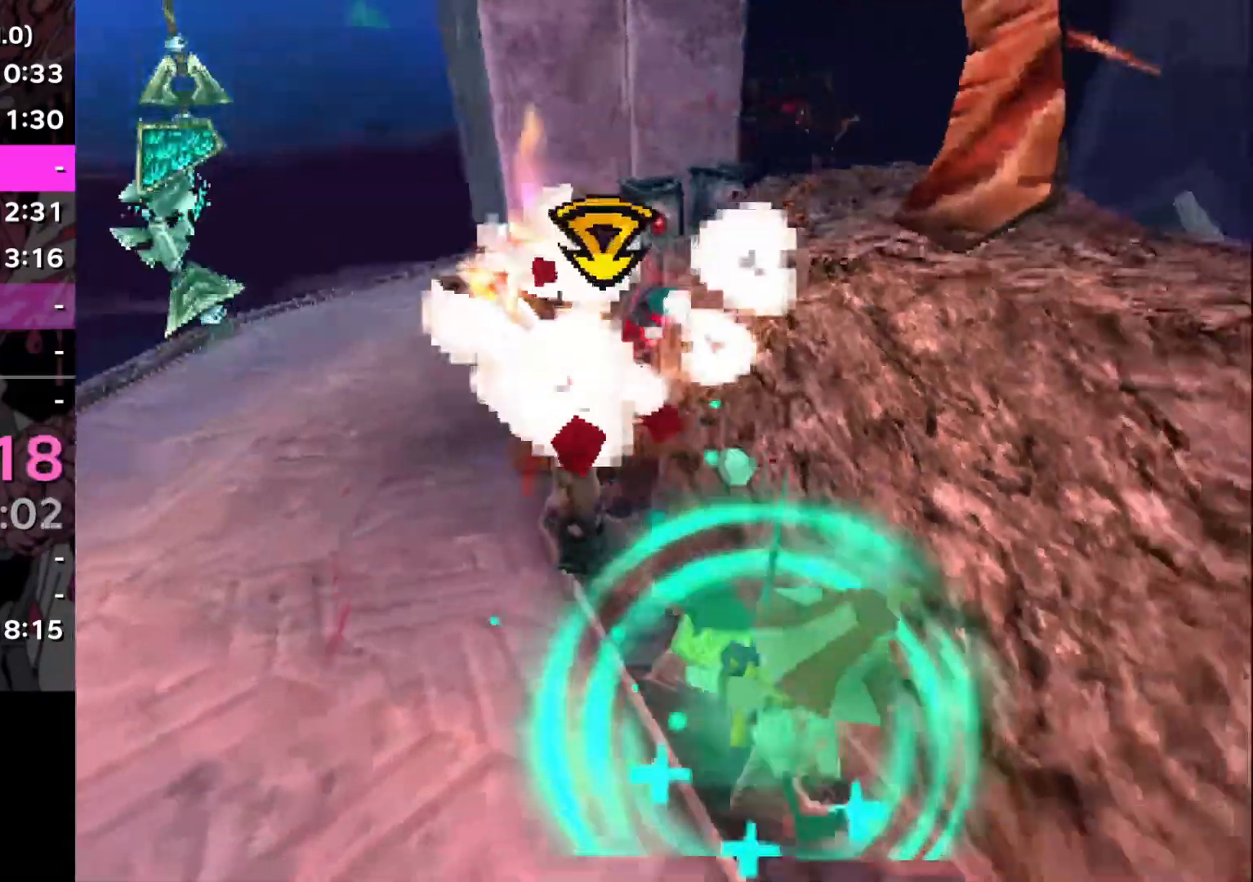
{"buttons": [], "left_stick": "down-right", "right_stick": "right", "events": [[84, "R2", "down"], [117, "left_stick", "down-right"], [134, "SQUARE", "down"], [134, "right_stick", "center"], [184, "CROSS", "down"], [284, "SQUARE", "up"], [317, "R2", "up"], [351, "CROSS", "up"], [418, "right_stick", "right"]]}
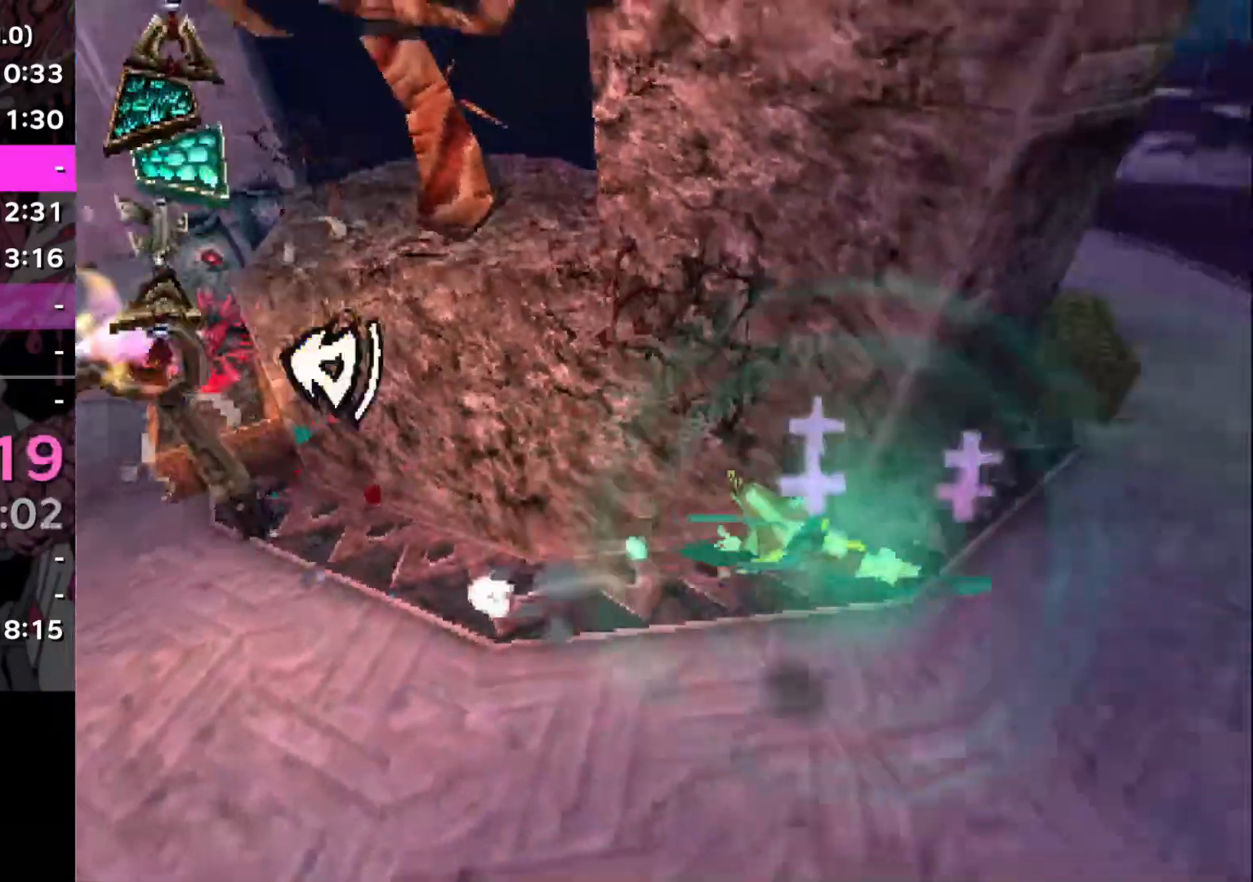
{"buttons": [], "left_stick": "down-right", "right_stick": "up-left", "events": [[117, "right_stick", "center"], [133, "left_stick", "right"], [250, "right_stick", "up-left"], [384, "left_stick", "down-right"]]}
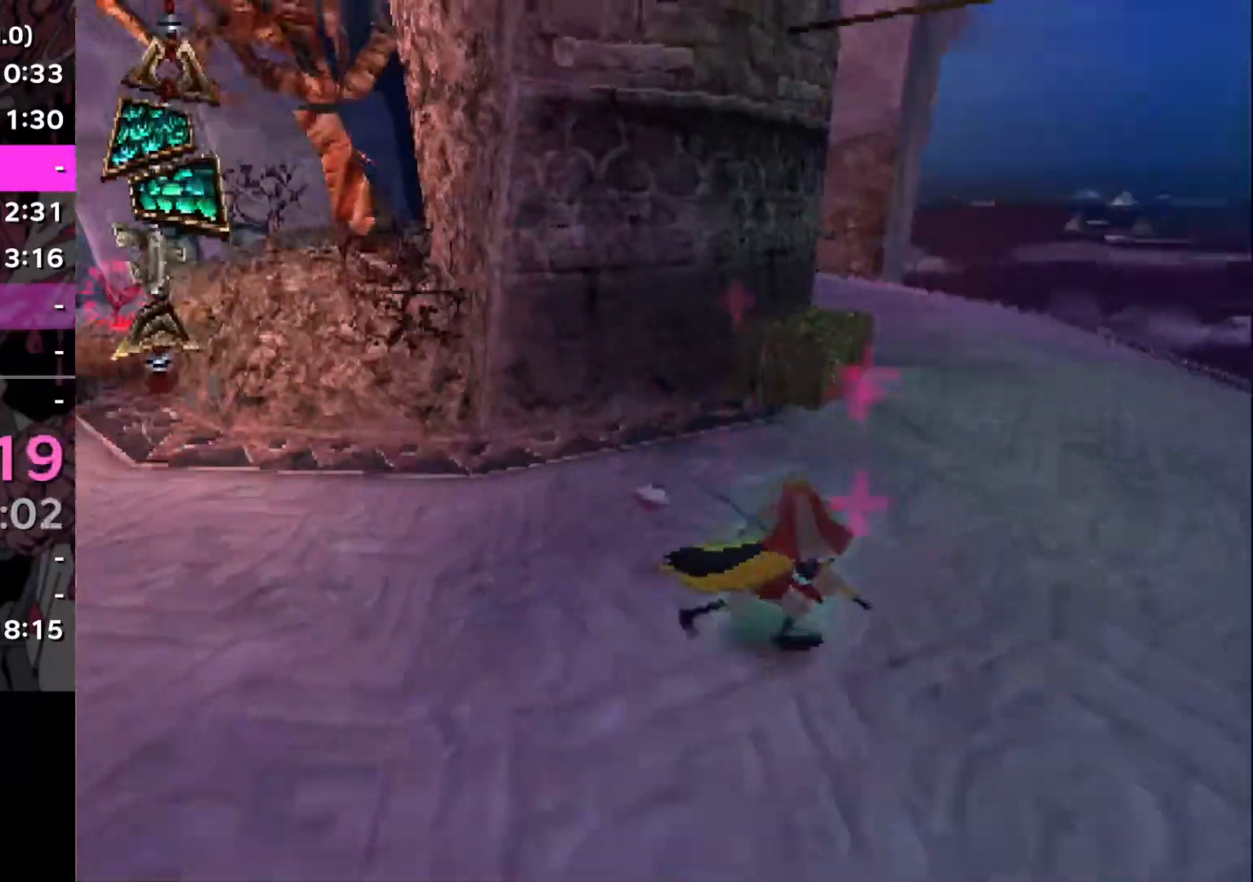
{"buttons": [], "left_stick": "right", "right_stick": "center", "events": [[151, "right_stick", "center"], [234, "right_stick", "left"], [317, "left_stick", "right"], [351, "right_stick", "center"]]}
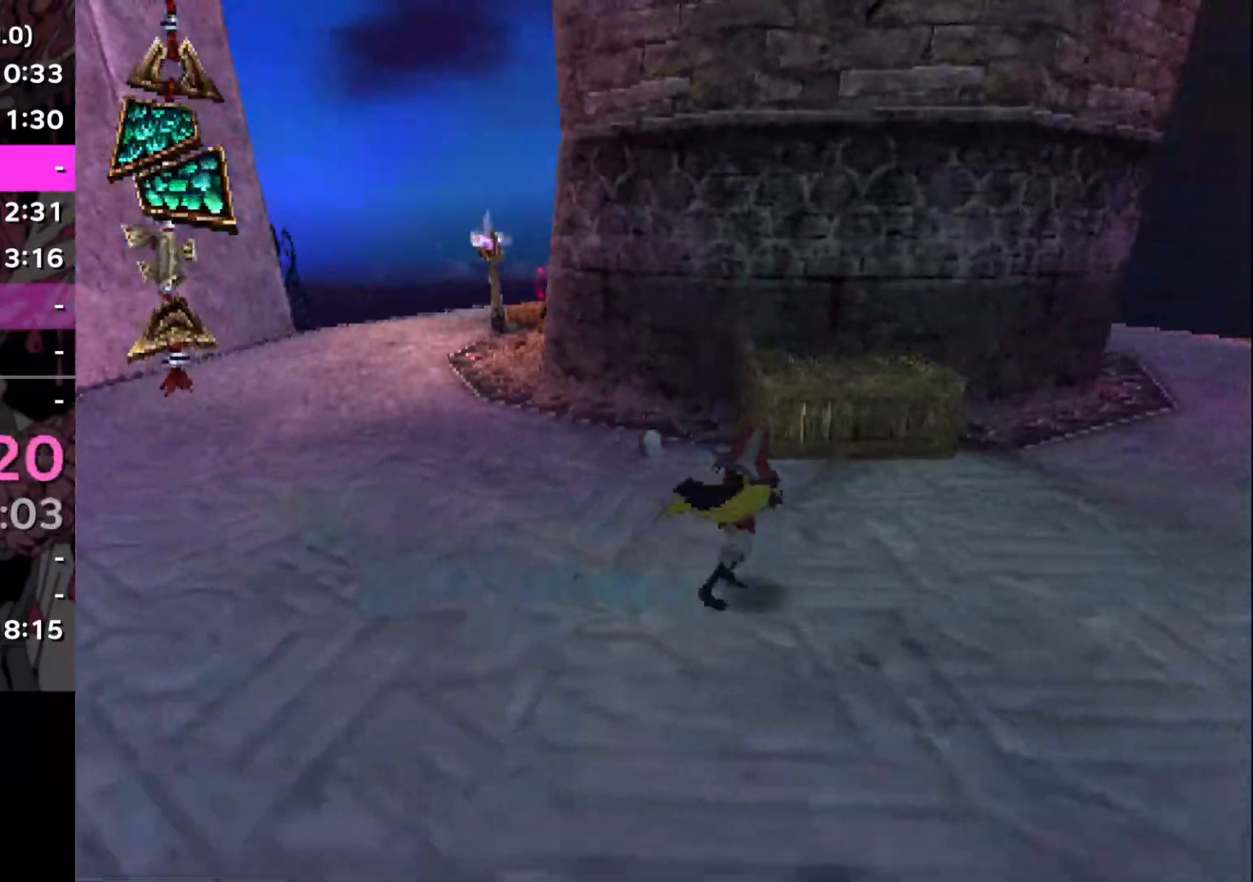
{"buttons": [], "left_stick": "right", "right_stick": "center", "events": [[50, "CROSS", "down"], [150, "left_stick", "center"], [200, "CROSS", "up"], [400, "left_stick", "right"]]}
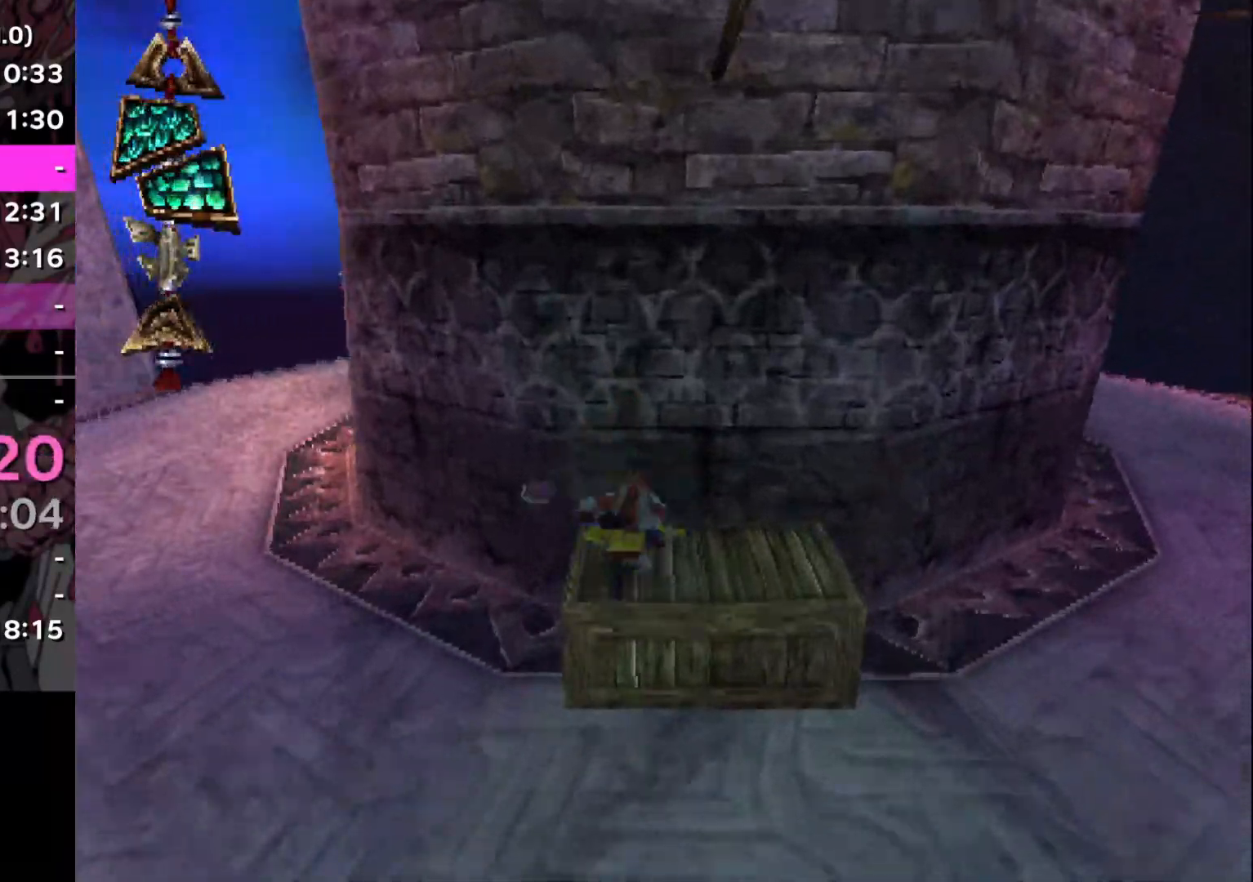
{"buttons": ["CROSS"], "left_stick": "center", "right_stick": "center", "events": [[17, "CROSS", "down"], [234, "CROSS", "up"], [251, "left_stick", "center"], [367, "CROSS", "down"]]}
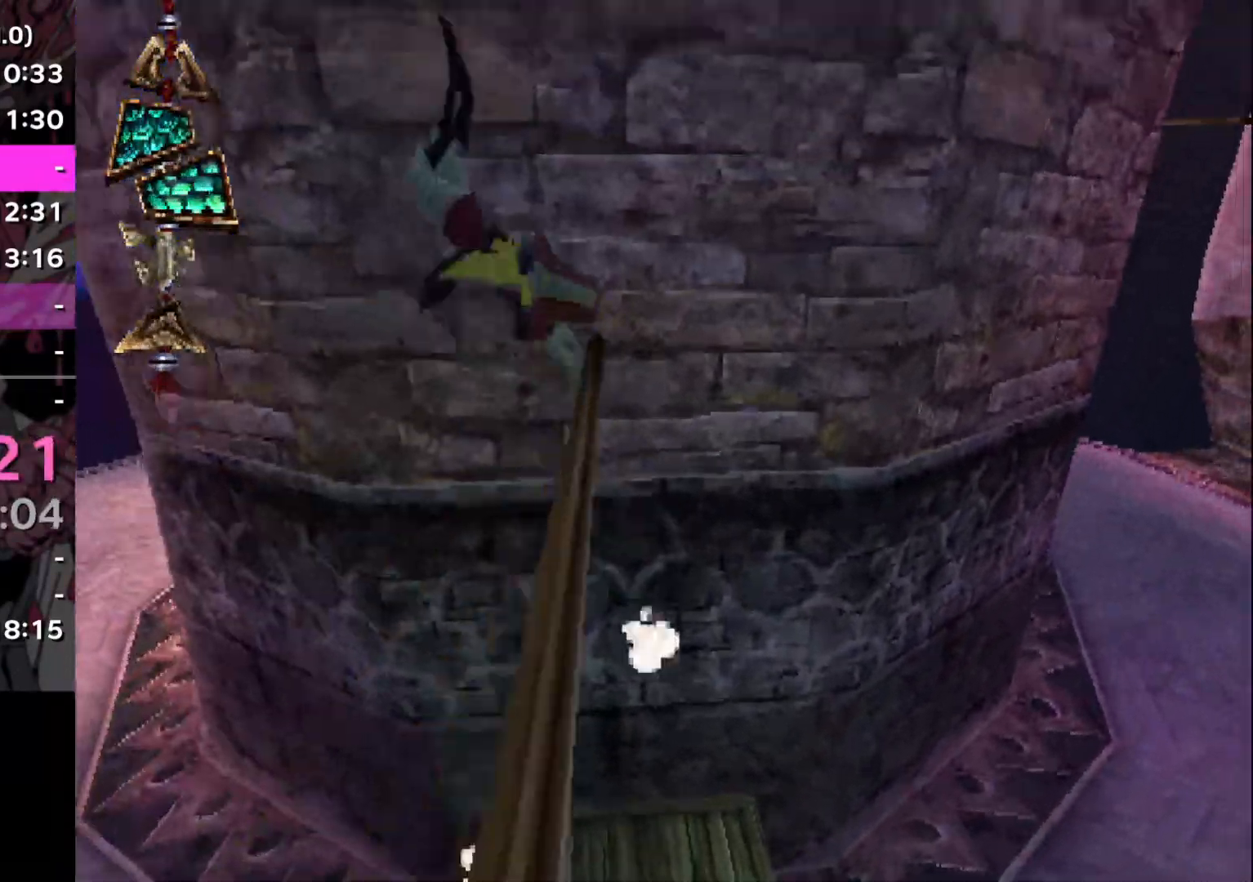
{"buttons": [], "left_stick": "left", "right_stick": "center", "events": [[33, "CROSS", "up"], [167, "left_stick", "right"], [167, "right_stick", "right"], [284, "left_stick", "center"], [334, "left_stick", "left"], [350, "right_stick", "center"]]}
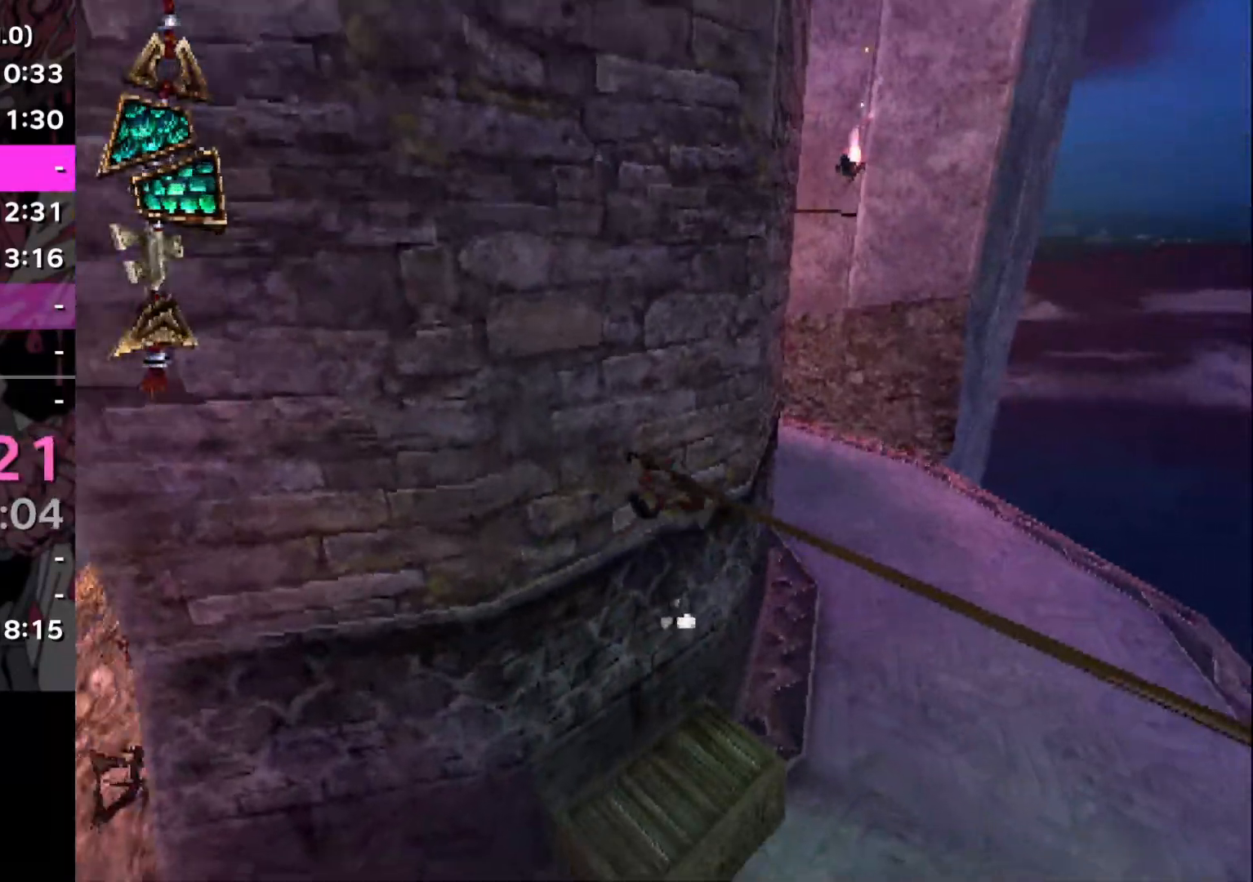
{"buttons": ["CROSS"], "left_stick": "center", "right_stick": "center", "events": [[234, "left_stick", "center"], [284, "CROSS", "down"]]}
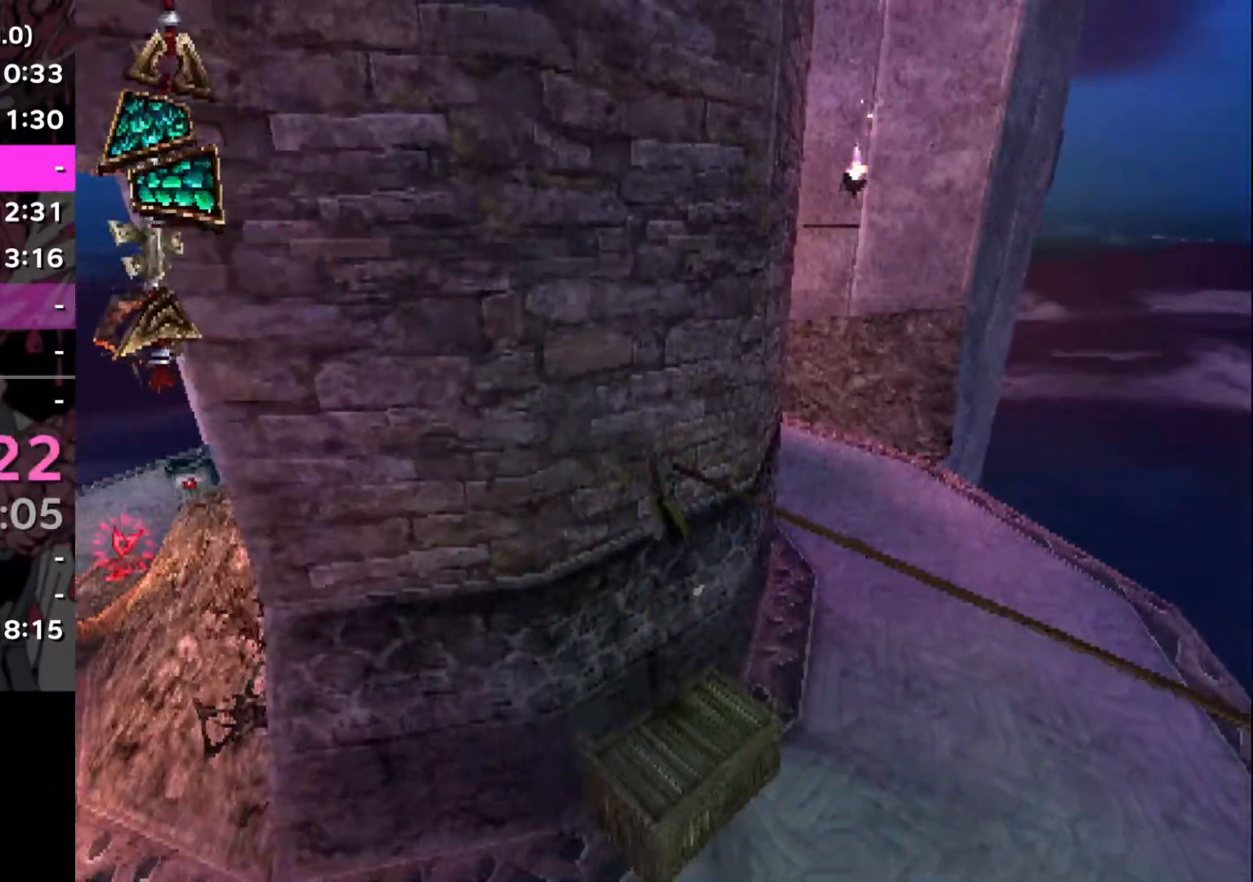
{"buttons": ["CROSS"], "left_stick": "center", "right_stick": "center", "events": [[300, "CROSS", "up"], [350, "CROSS", "down"]]}
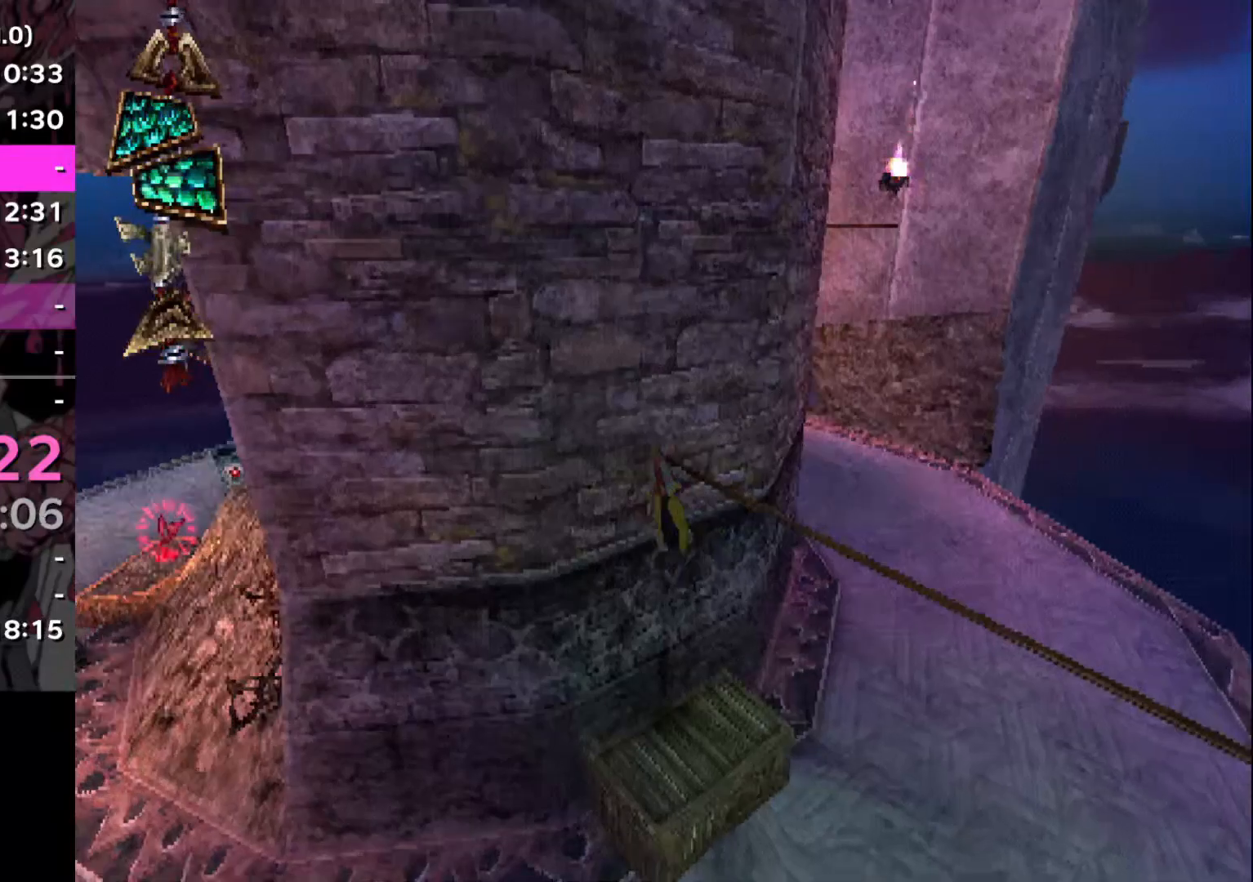
{"buttons": ["CROSS"], "left_stick": "right", "right_stick": "center", "events": [[101, "left_stick", "right"]]}
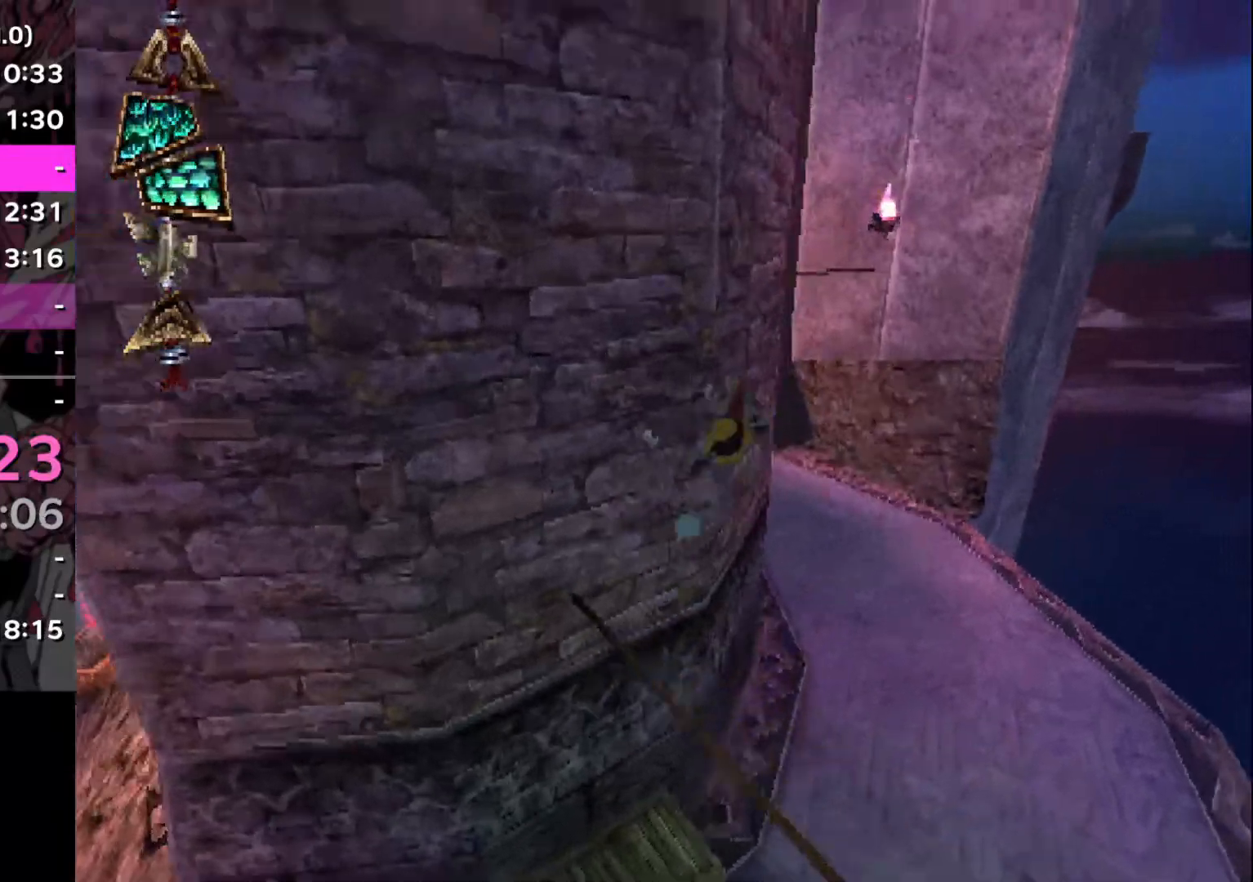
{"buttons": [], "left_stick": "center", "right_stick": "left", "events": [[150, "left_stick", "center"], [234, "CROSS", "up"], [417, "right_stick", "left"]]}
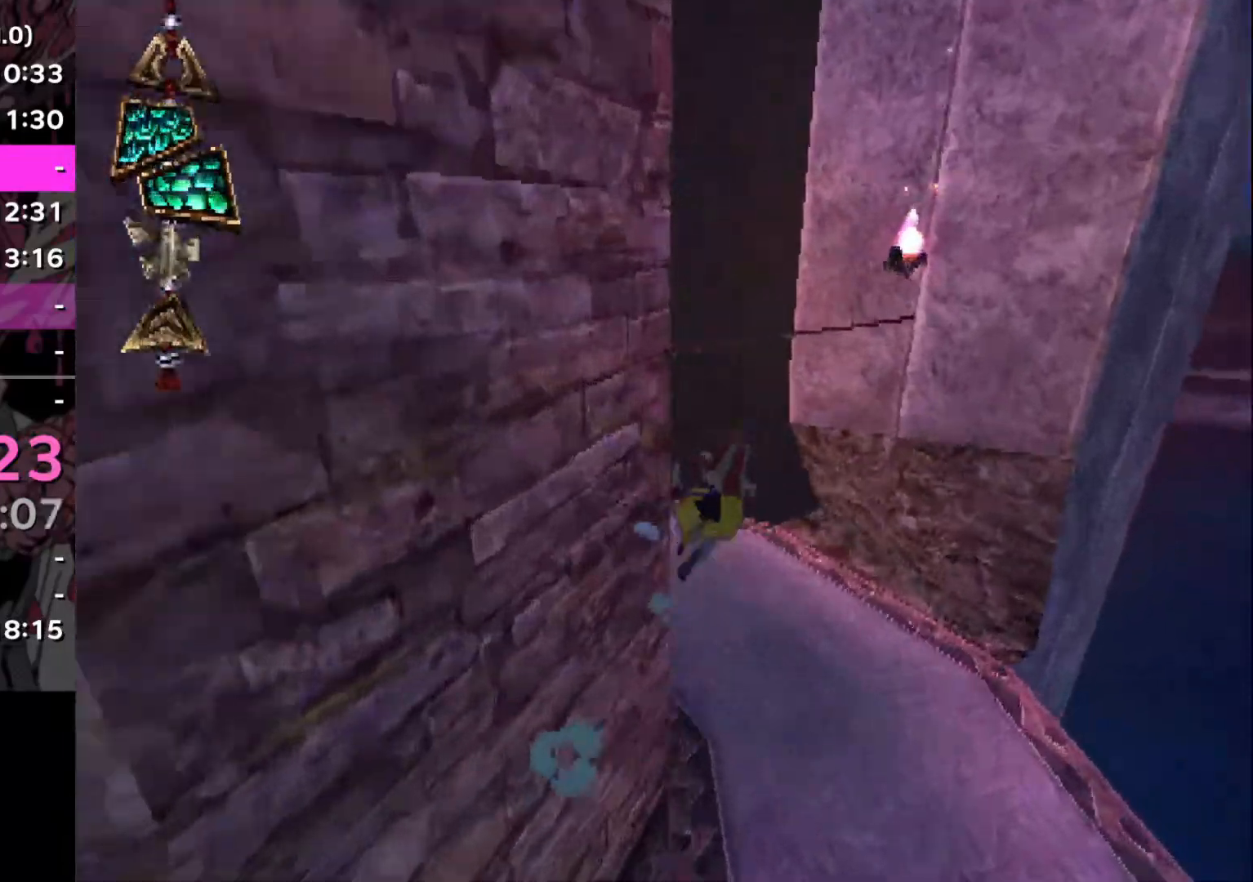
{"buttons": ["CROSS"], "left_stick": "left", "right_stick": "center", "events": [[84, "right_stick", "center"], [368, "CROSS", "down"], [468, "left_stick", "left"]]}
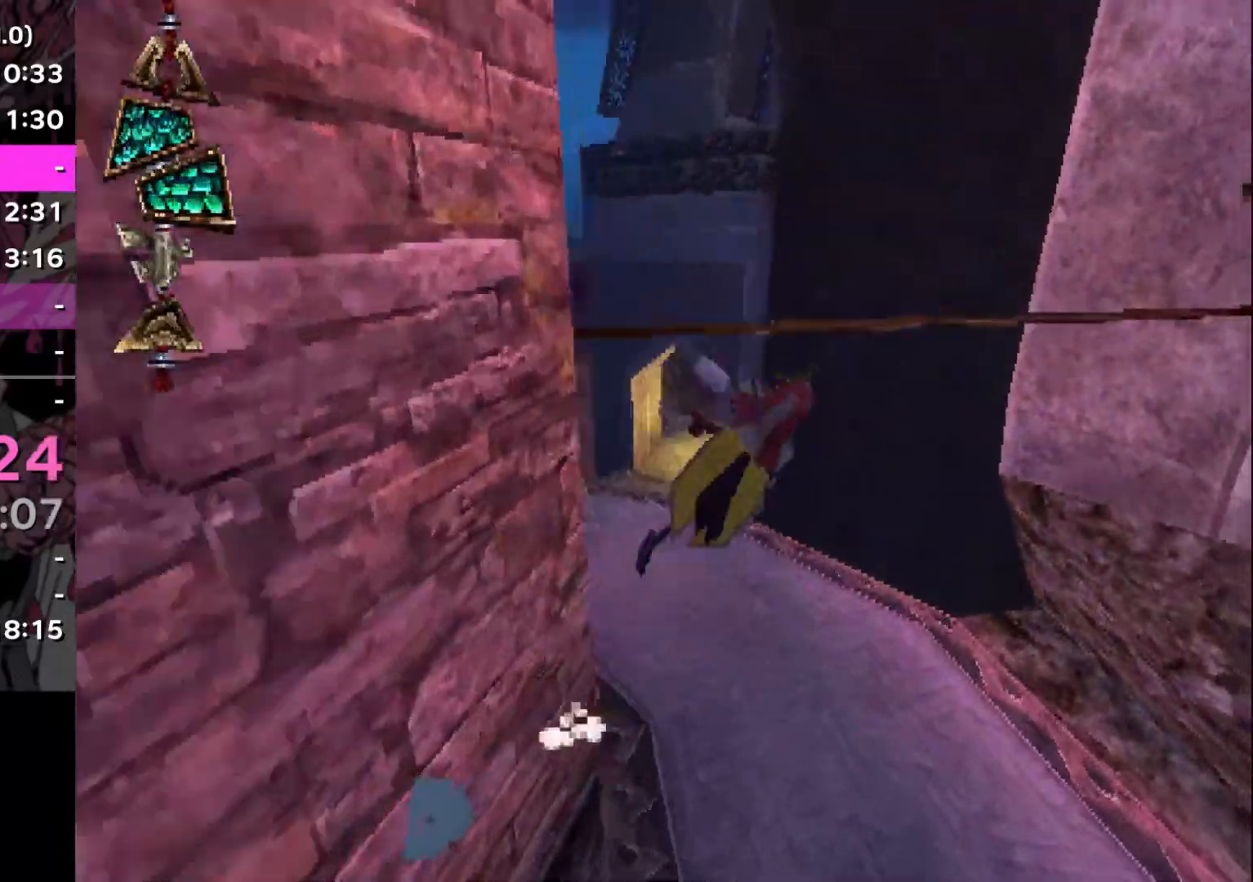
{"buttons": [], "left_stick": "left", "right_stick": "left", "events": [[300, "CROSS", "up"], [417, "right_stick", "left"]]}
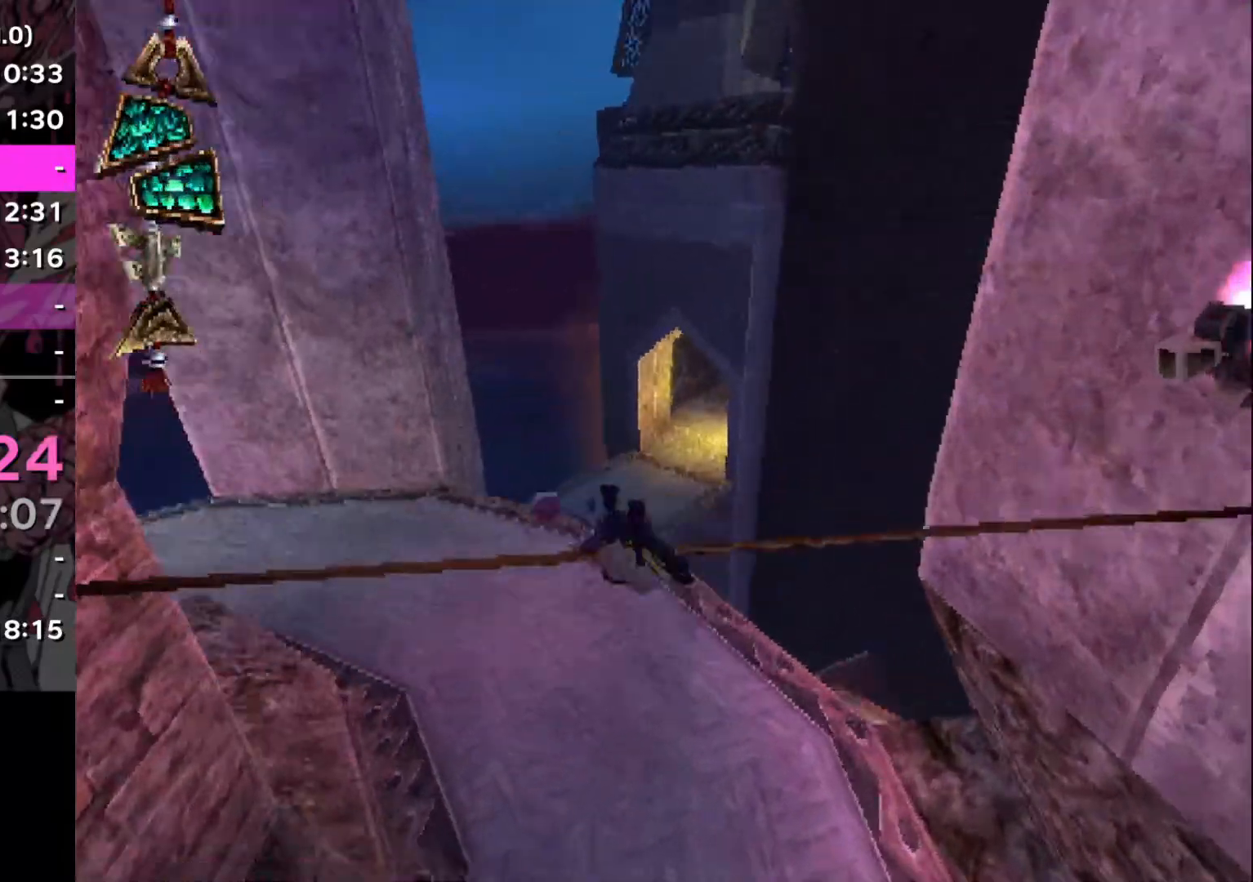
{"buttons": [], "left_stick": "center", "right_stick": "center", "events": [[217, "left_stick", "center"], [367, "right_stick", "center"]]}
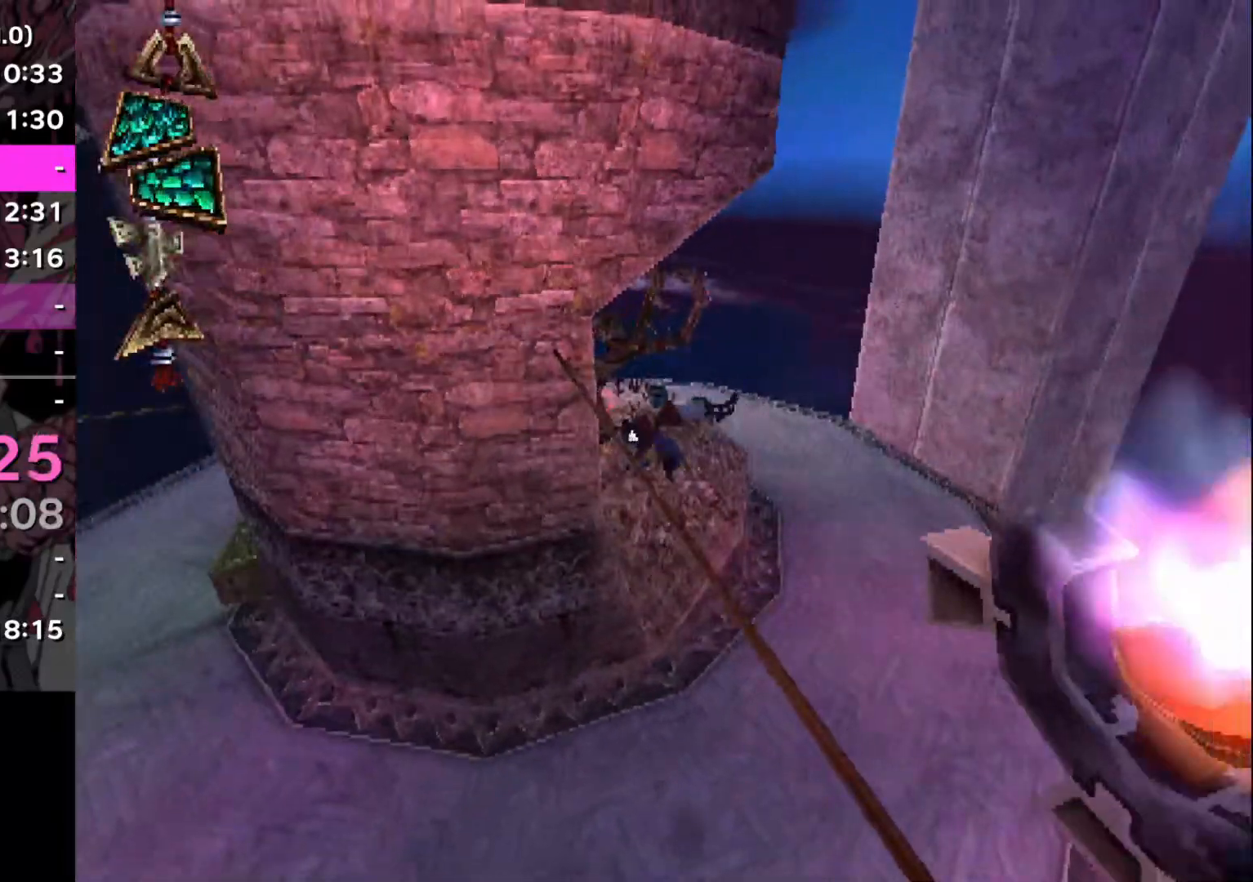
{"buttons": [], "left_stick": "center", "right_stick": "center", "events": [[183, "right_stick", "left"], [300, "right_stick", "center"]]}
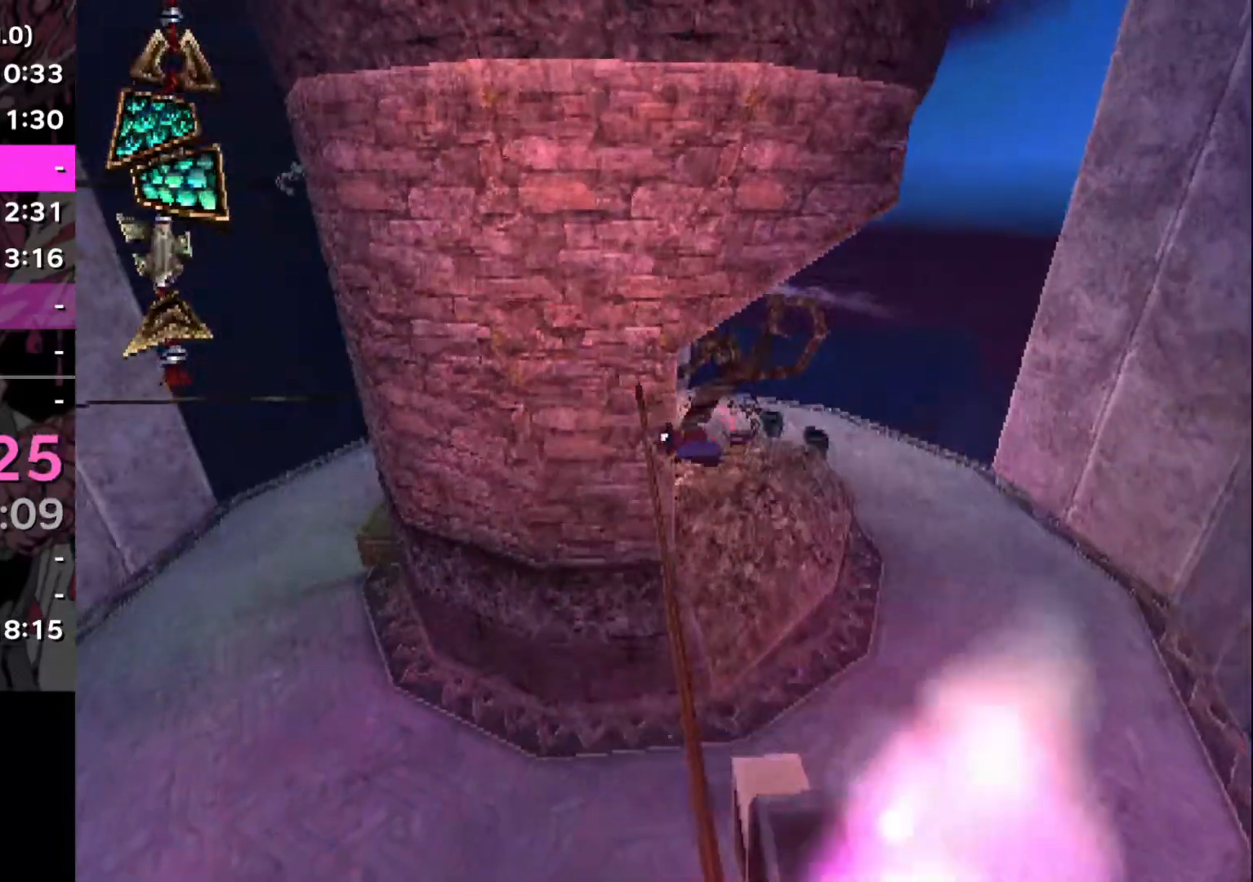
{"buttons": [], "left_stick": "center", "right_stick": "center", "events": []}
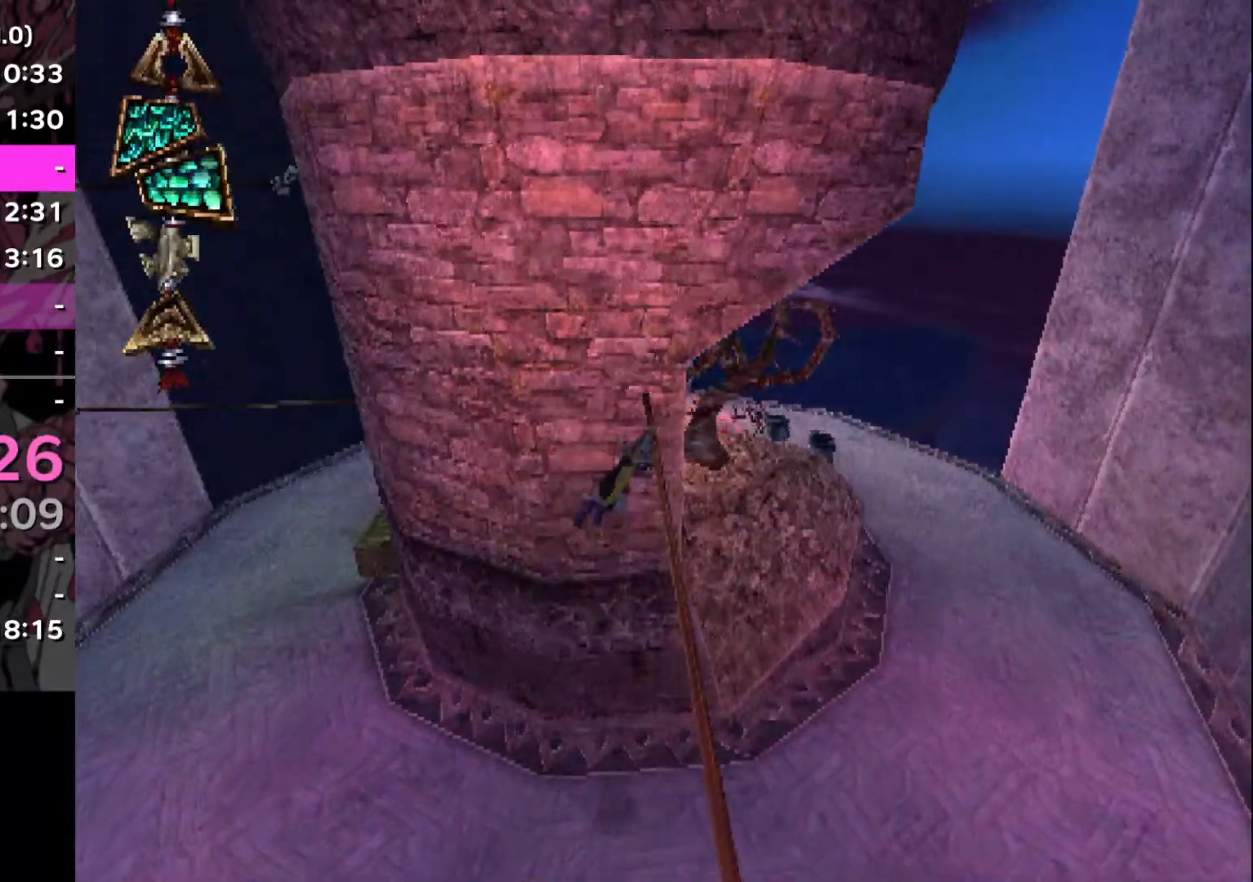
{"buttons": [], "left_stick": "center", "right_stick": "left", "events": [[484, "right_stick", "left"]]}